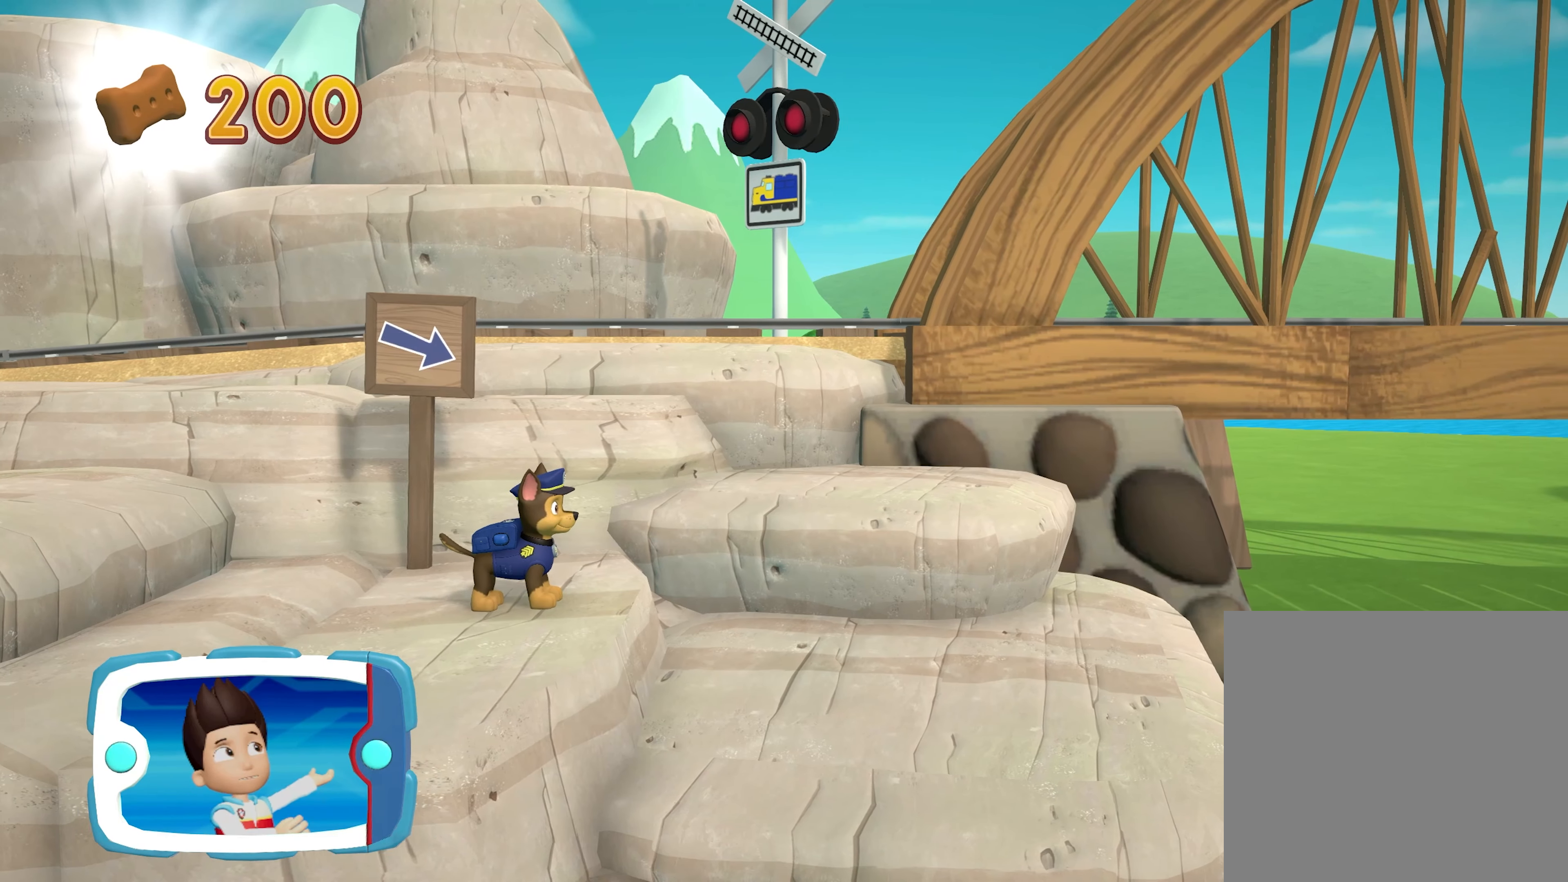
Gameplay with a controller (Xbox layout); each line is a JSON object with the inputs held at the frame after it. "events" lists button and stick changes between this image and that frame as [ms after this image, input, new state], when the widget could be followed in between. Not read: L3 R3 right_stick.
{"buttons": [], "left_stick": "center", "events": []}
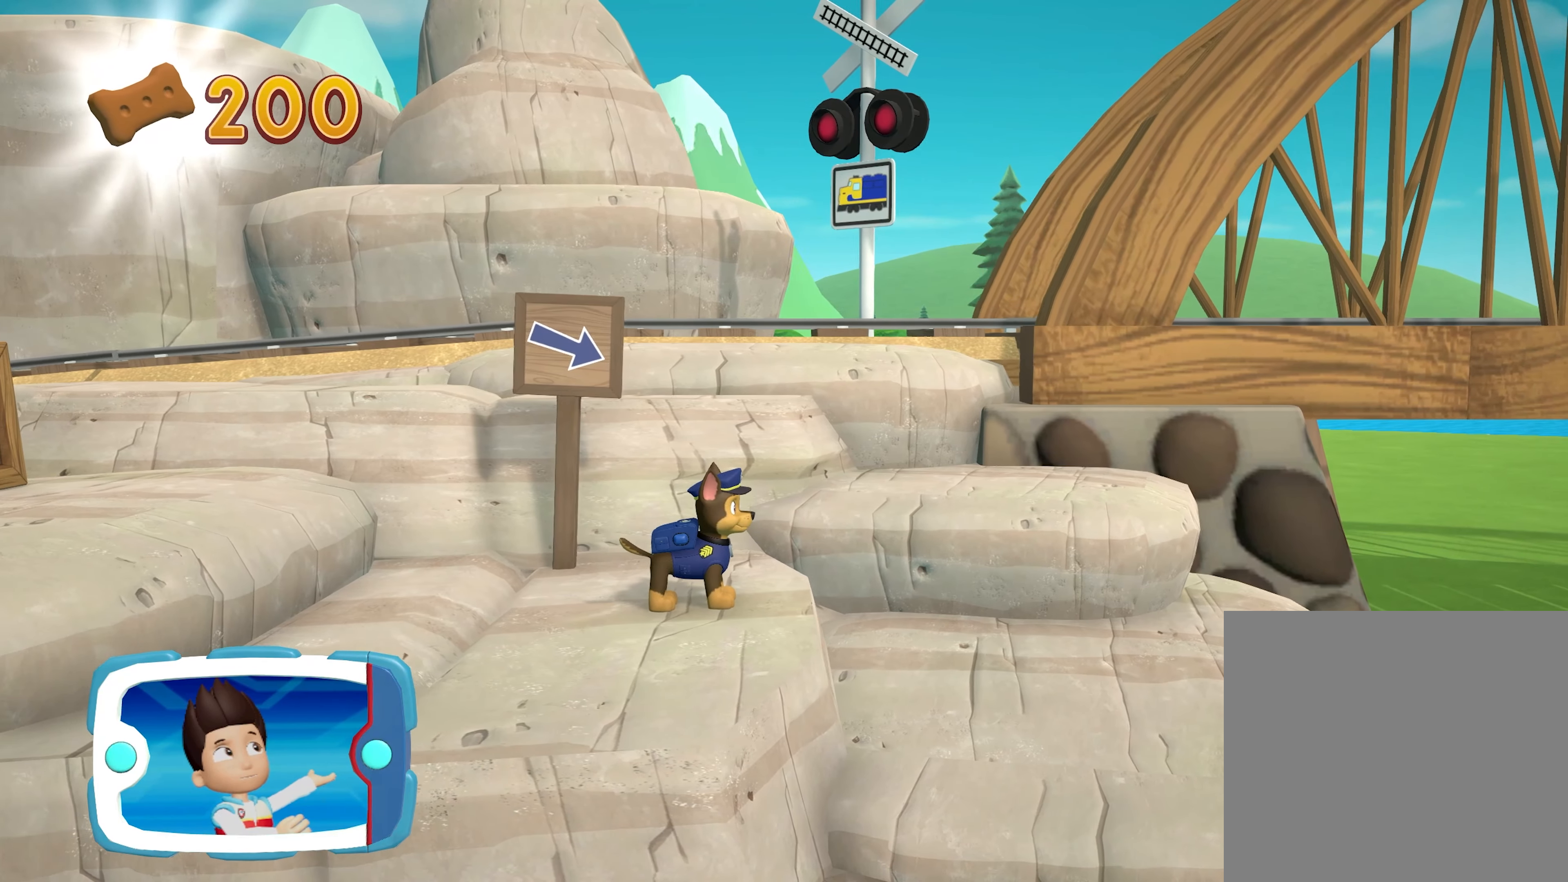
{"buttons": [], "left_stick": "center", "events": []}
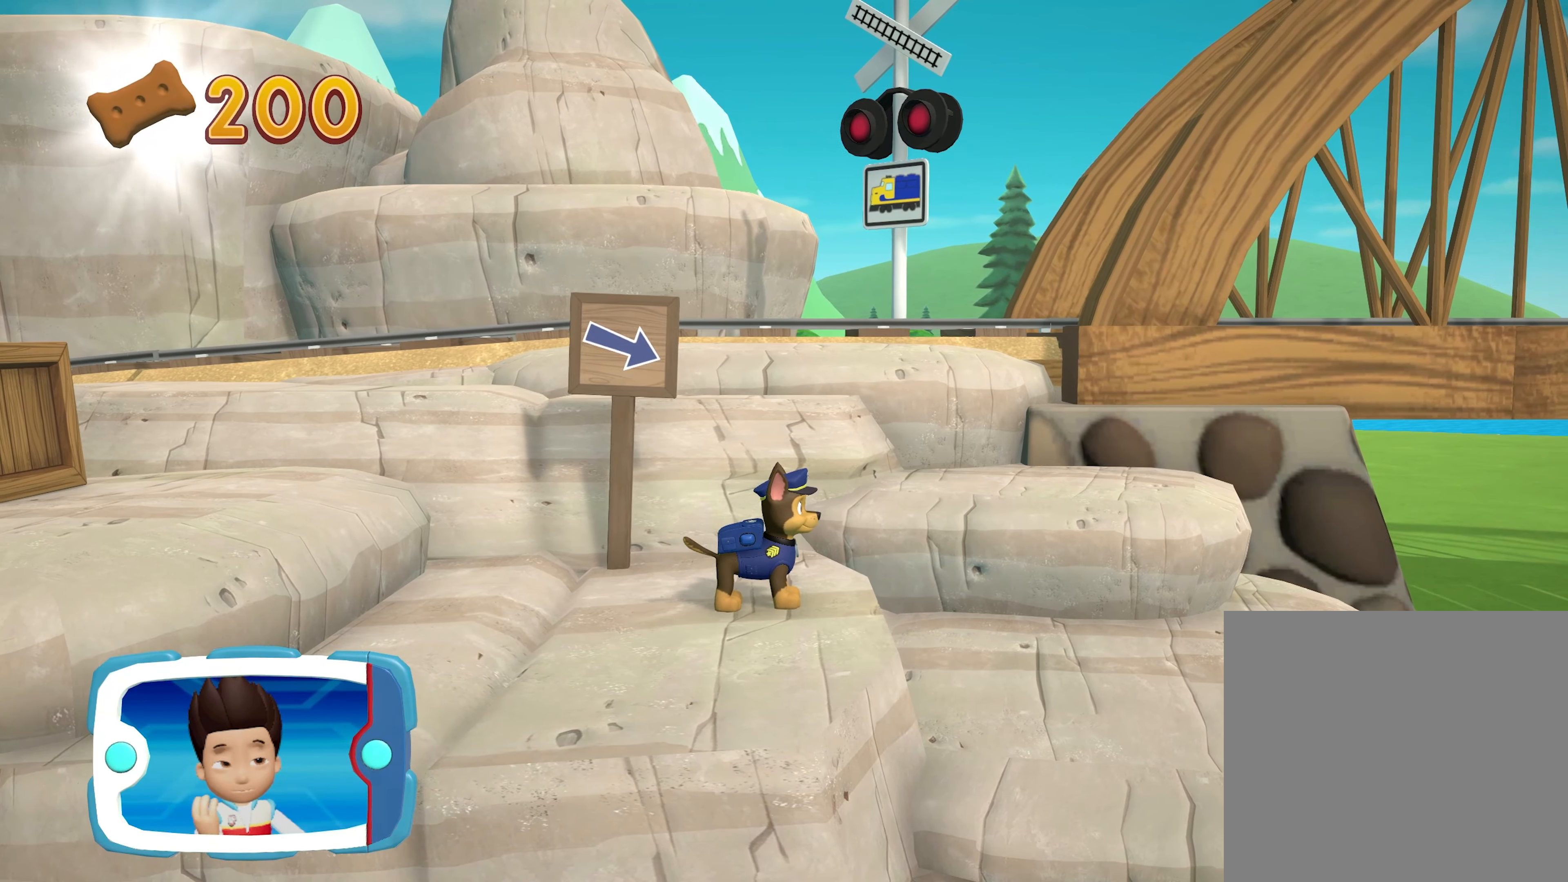
{"buttons": [], "left_stick": "center", "events": []}
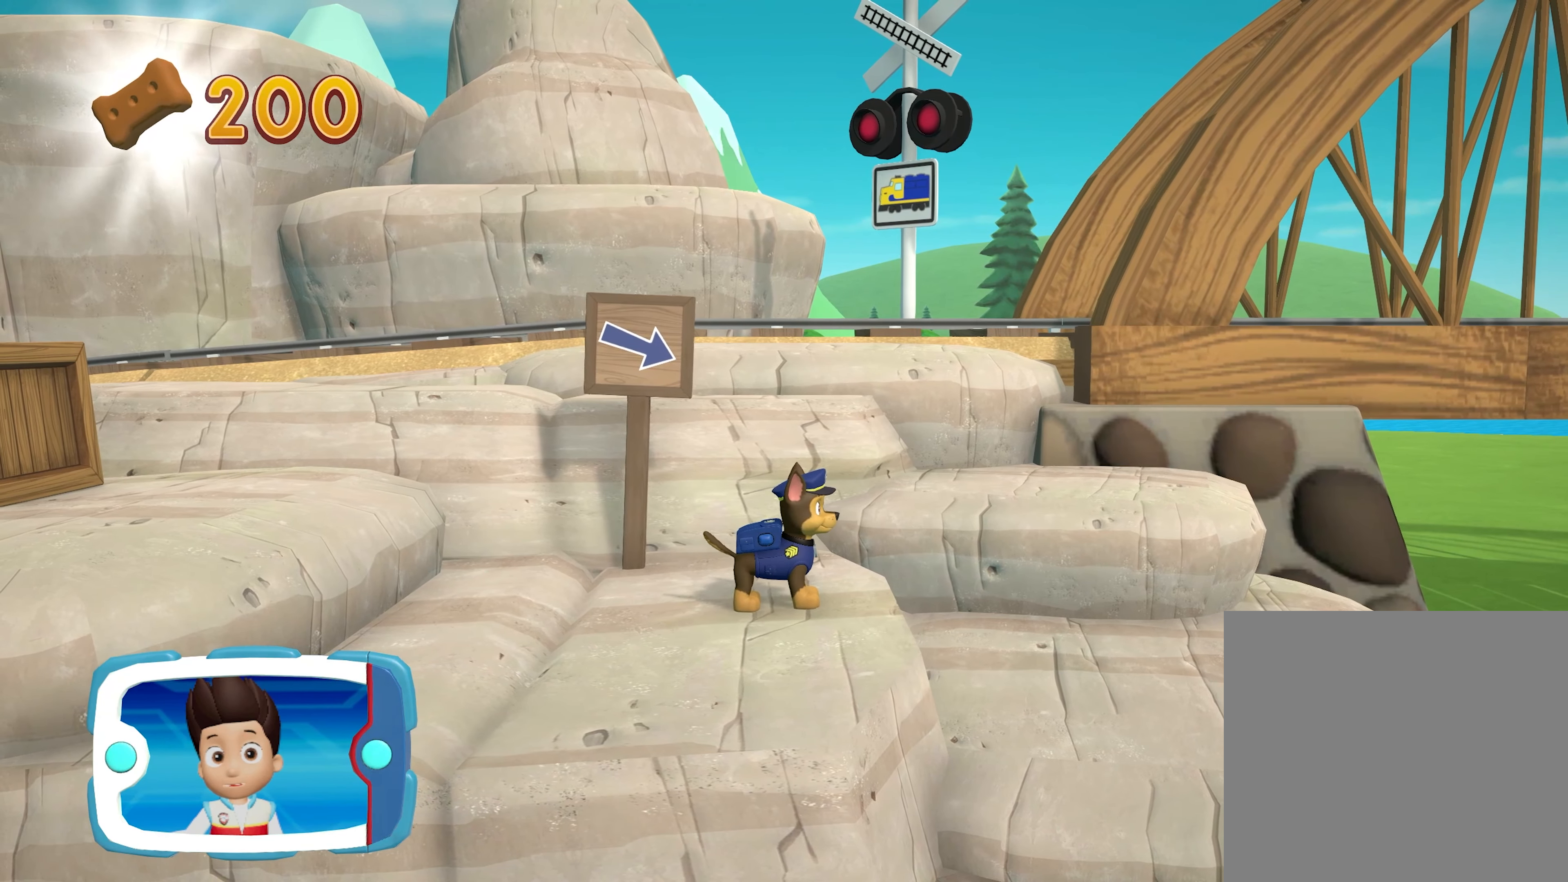
{"buttons": [], "left_stick": "center", "events": []}
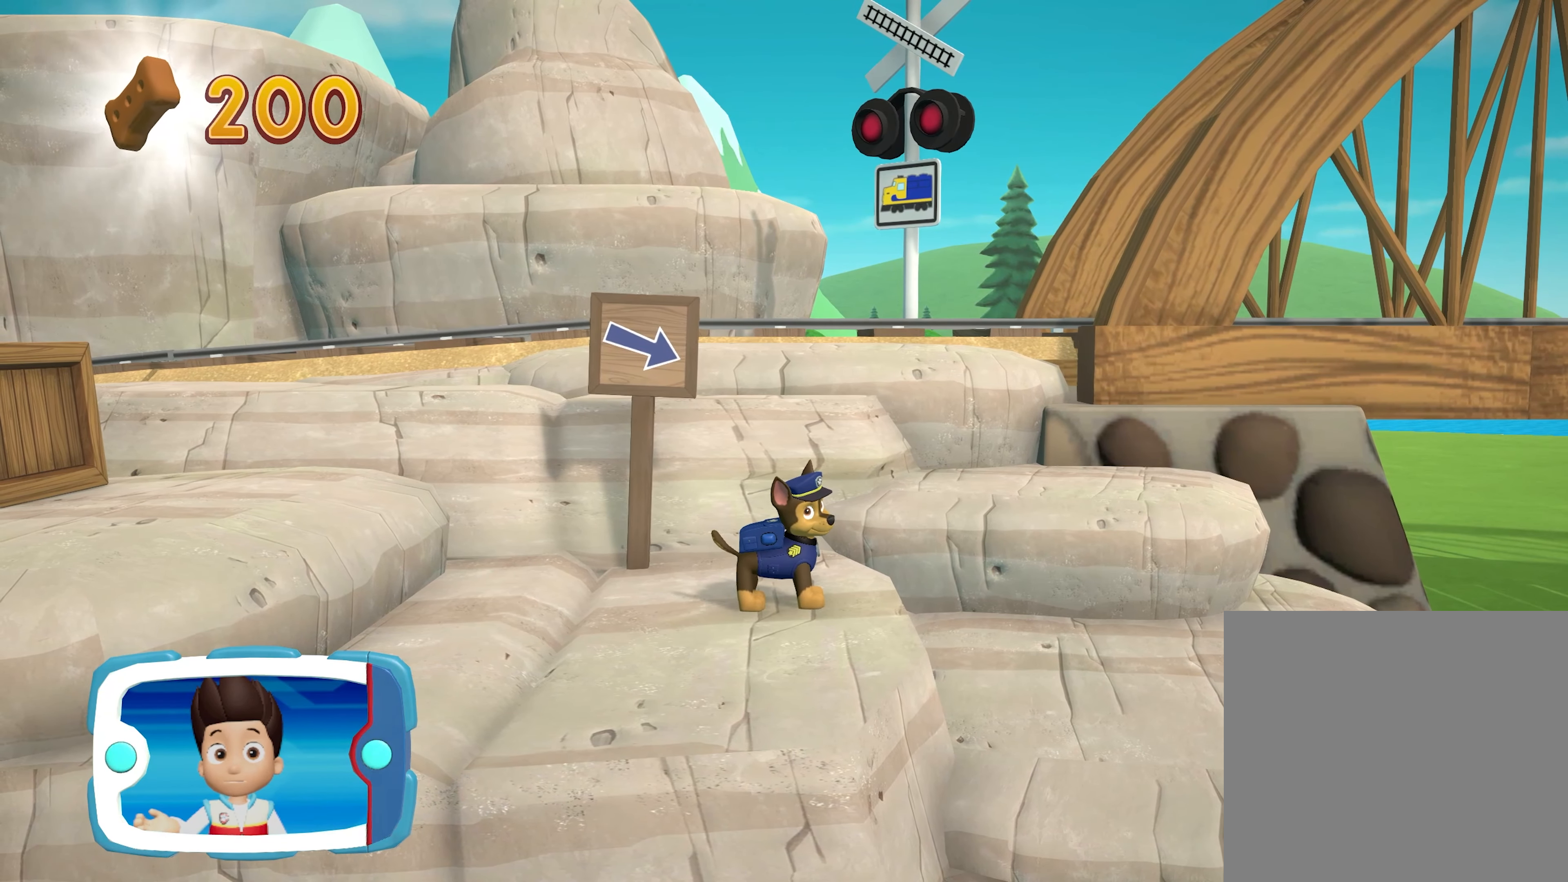
{"buttons": [], "left_stick": "center", "events": []}
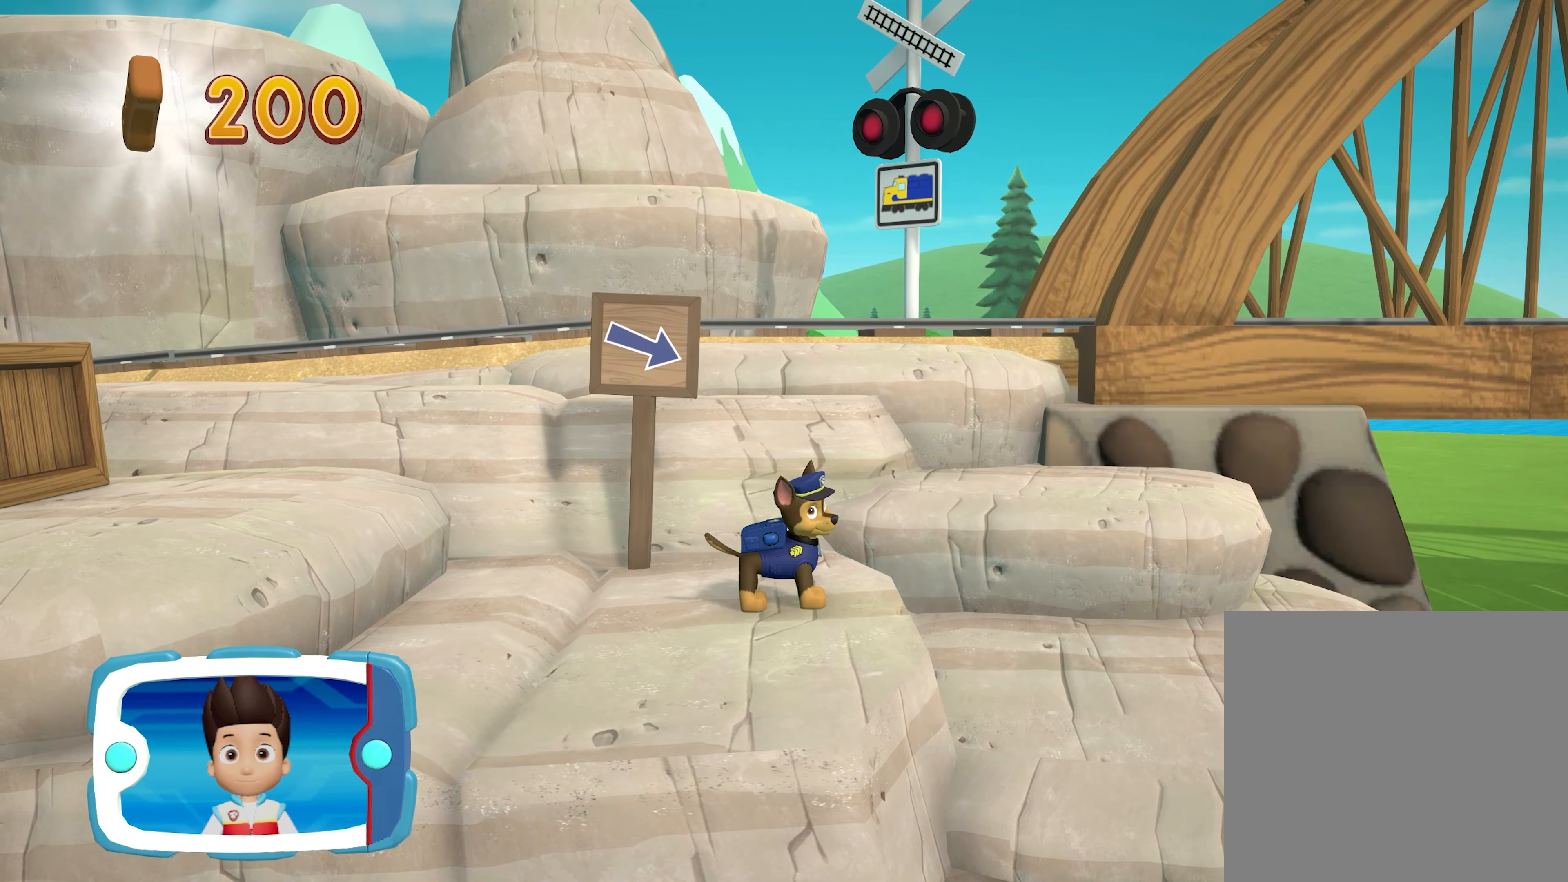
{"buttons": [], "left_stick": "right", "events": [[384, "left_stick", "right"]]}
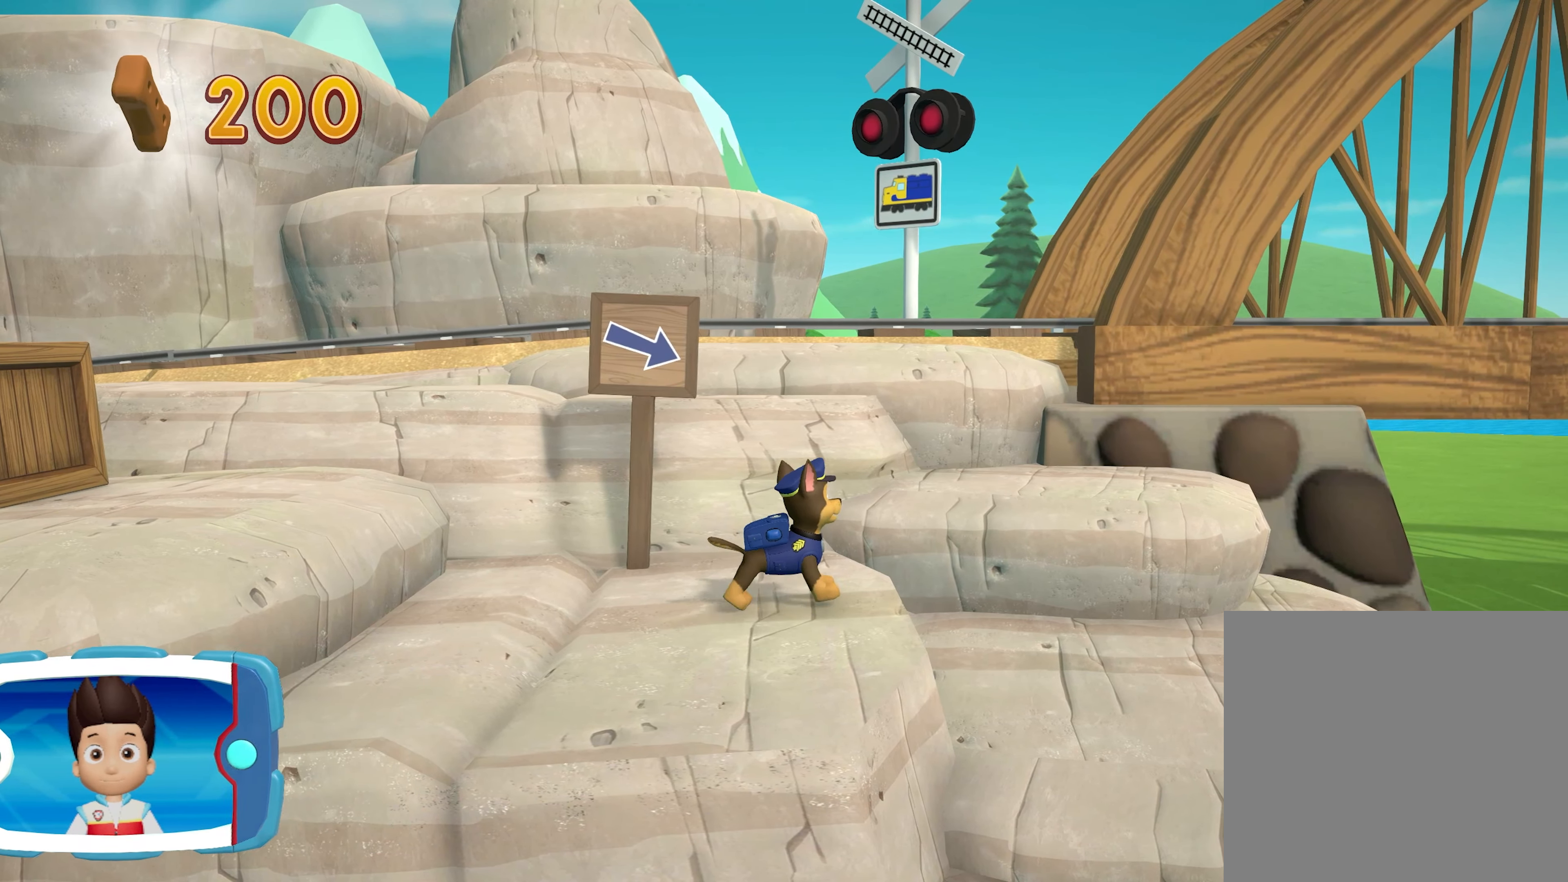
{"buttons": [], "left_stick": "right", "events": []}
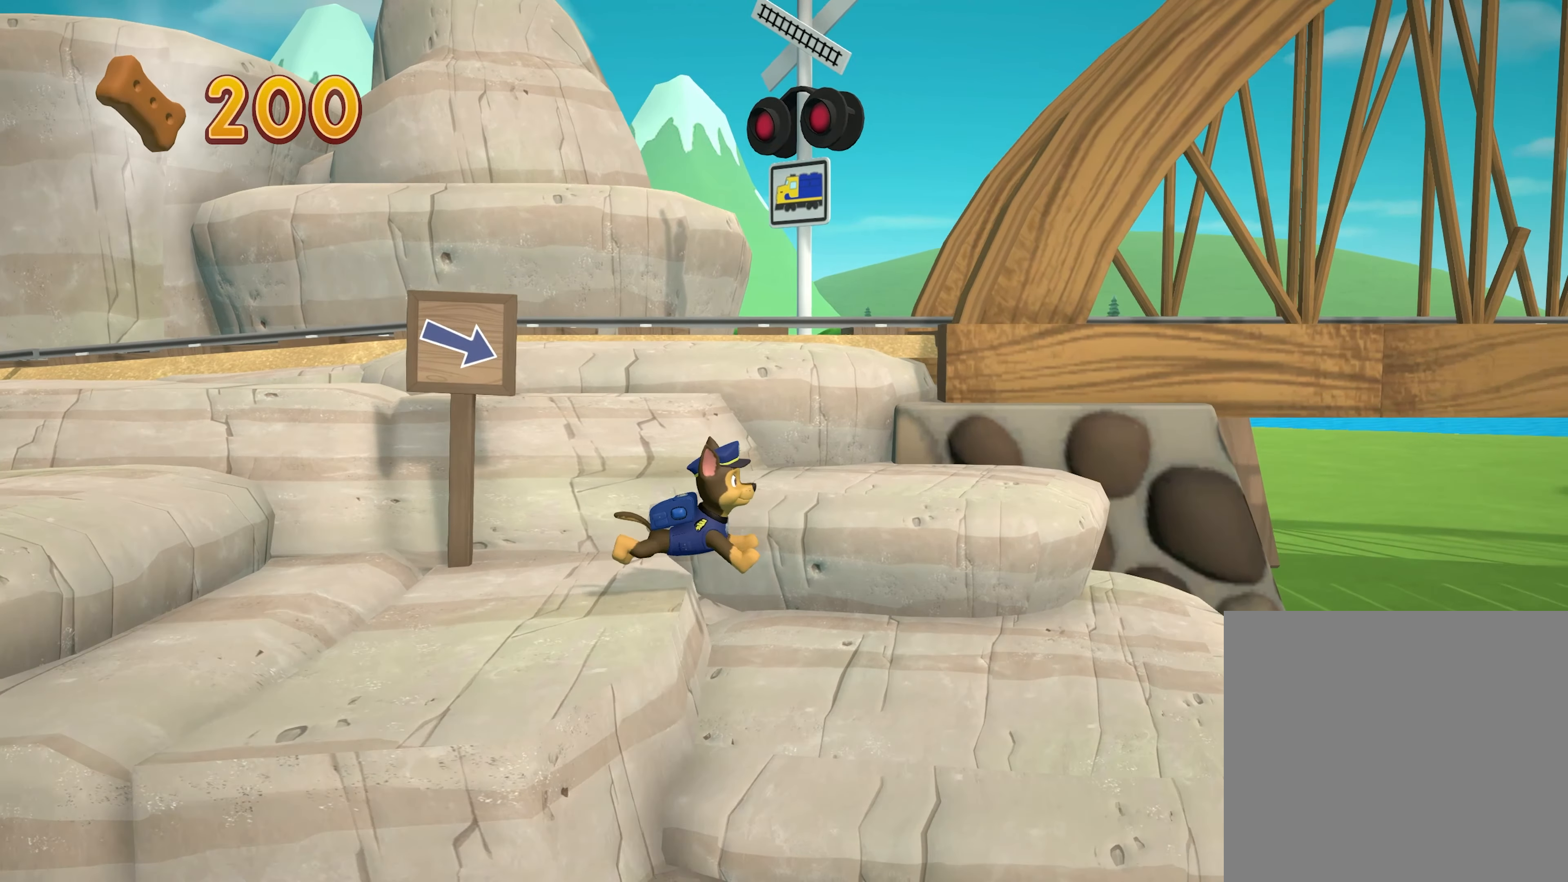
{"buttons": [], "left_stick": "right", "events": []}
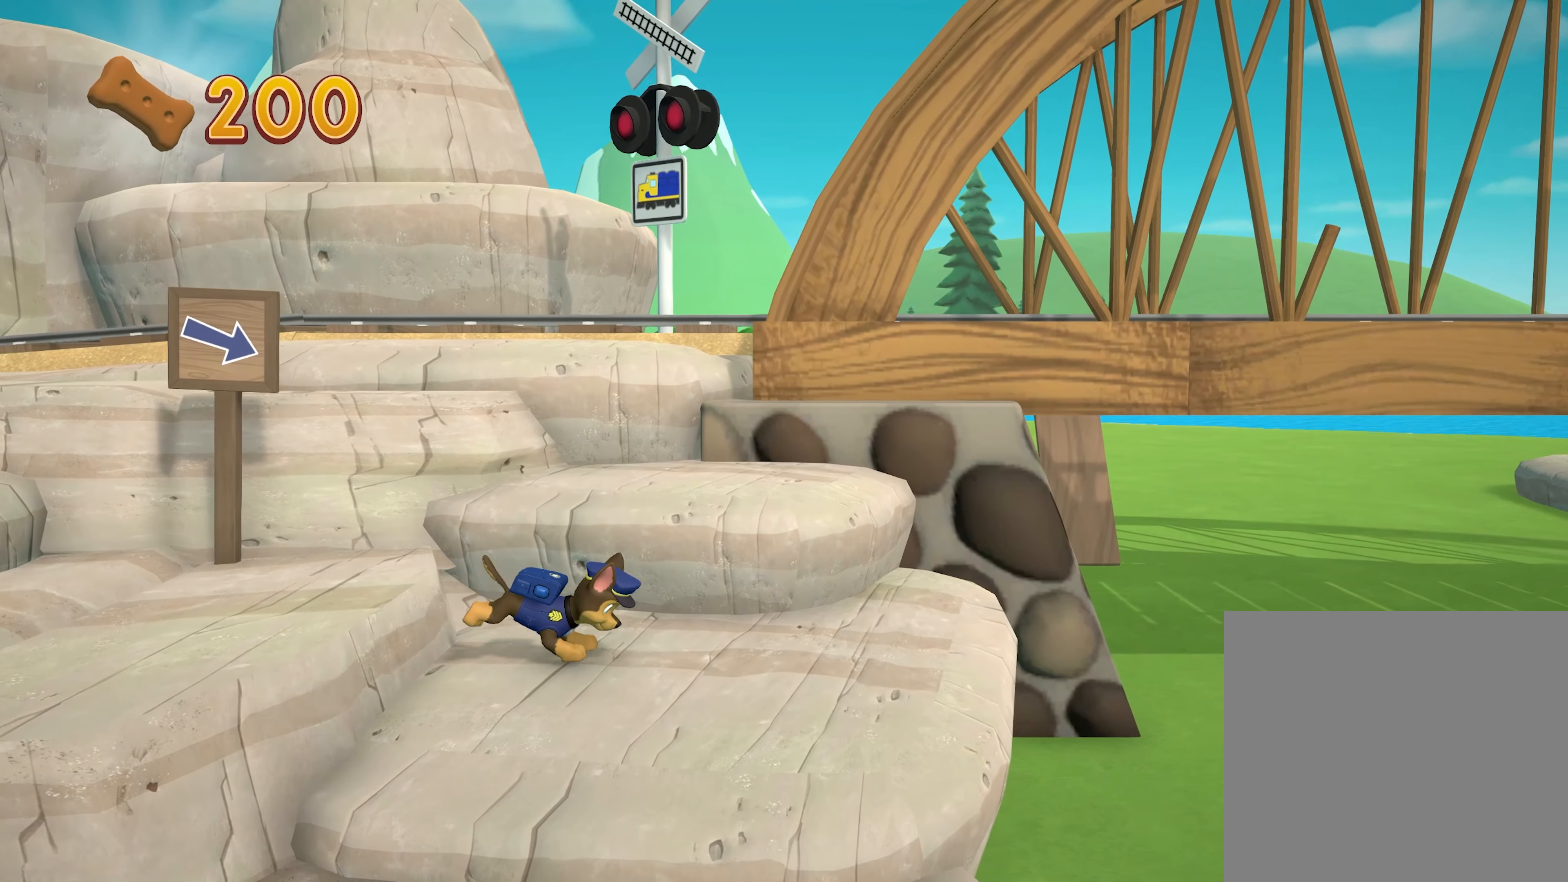
{"buttons": [], "left_stick": "right", "events": []}
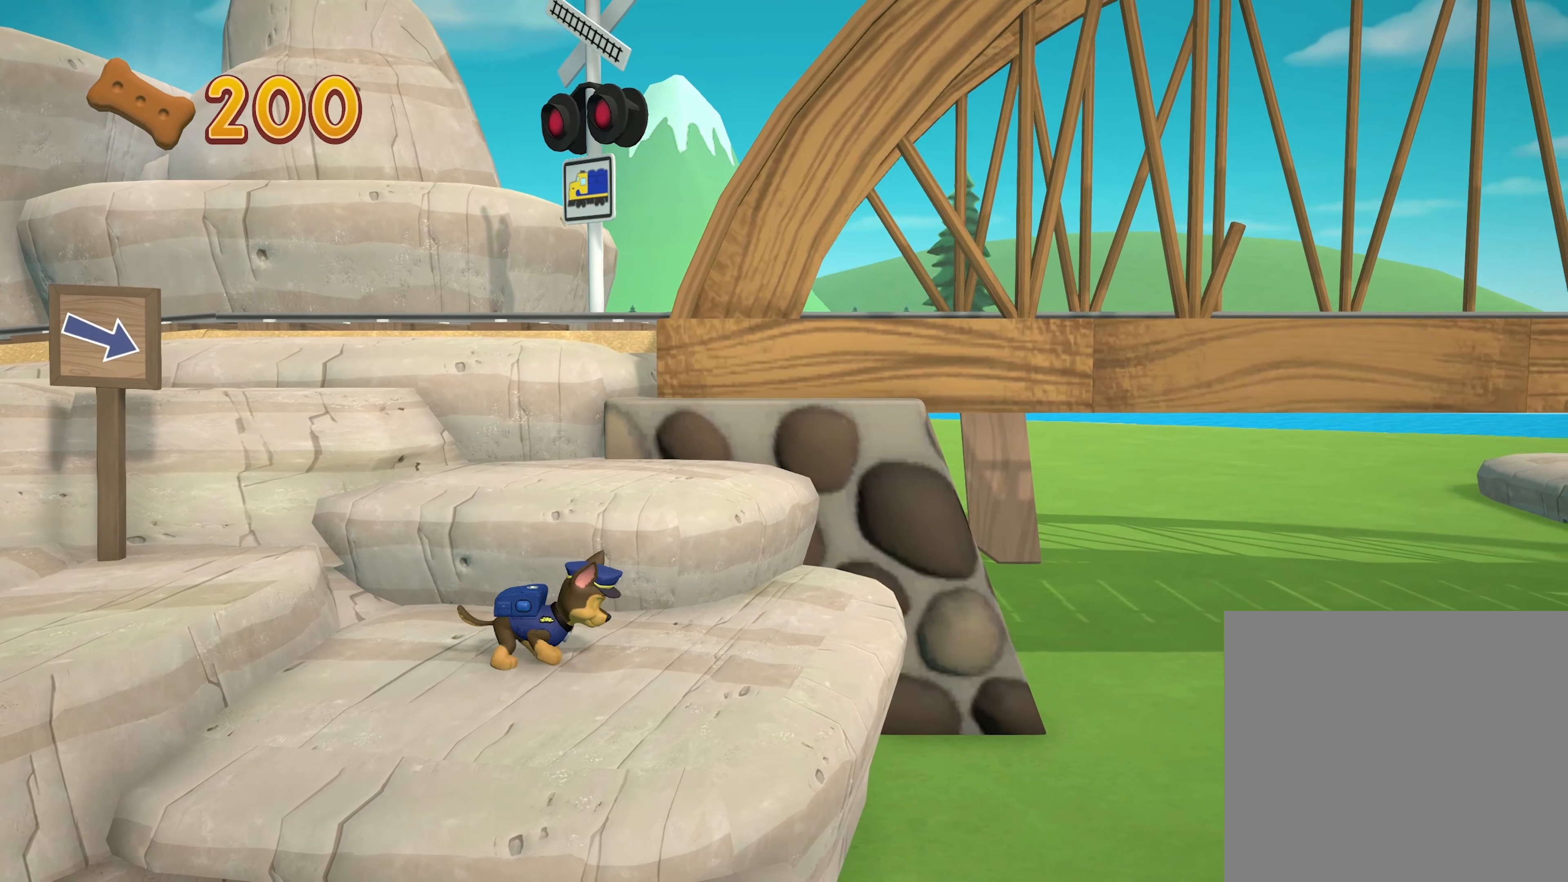
{"buttons": [], "left_stick": "right", "events": []}
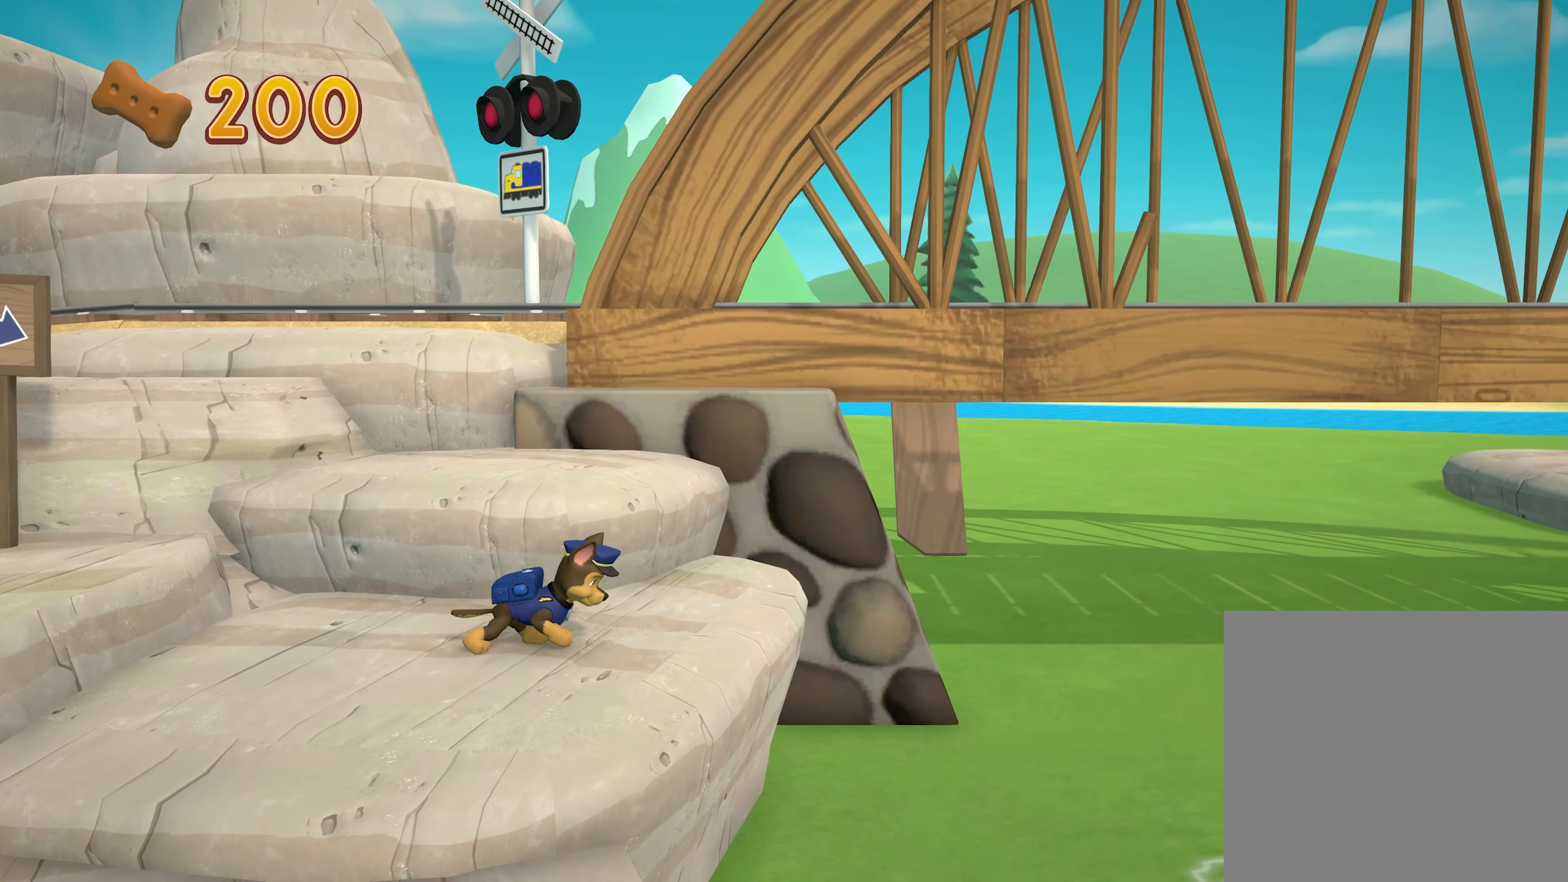
{"buttons": [], "left_stick": "right", "events": []}
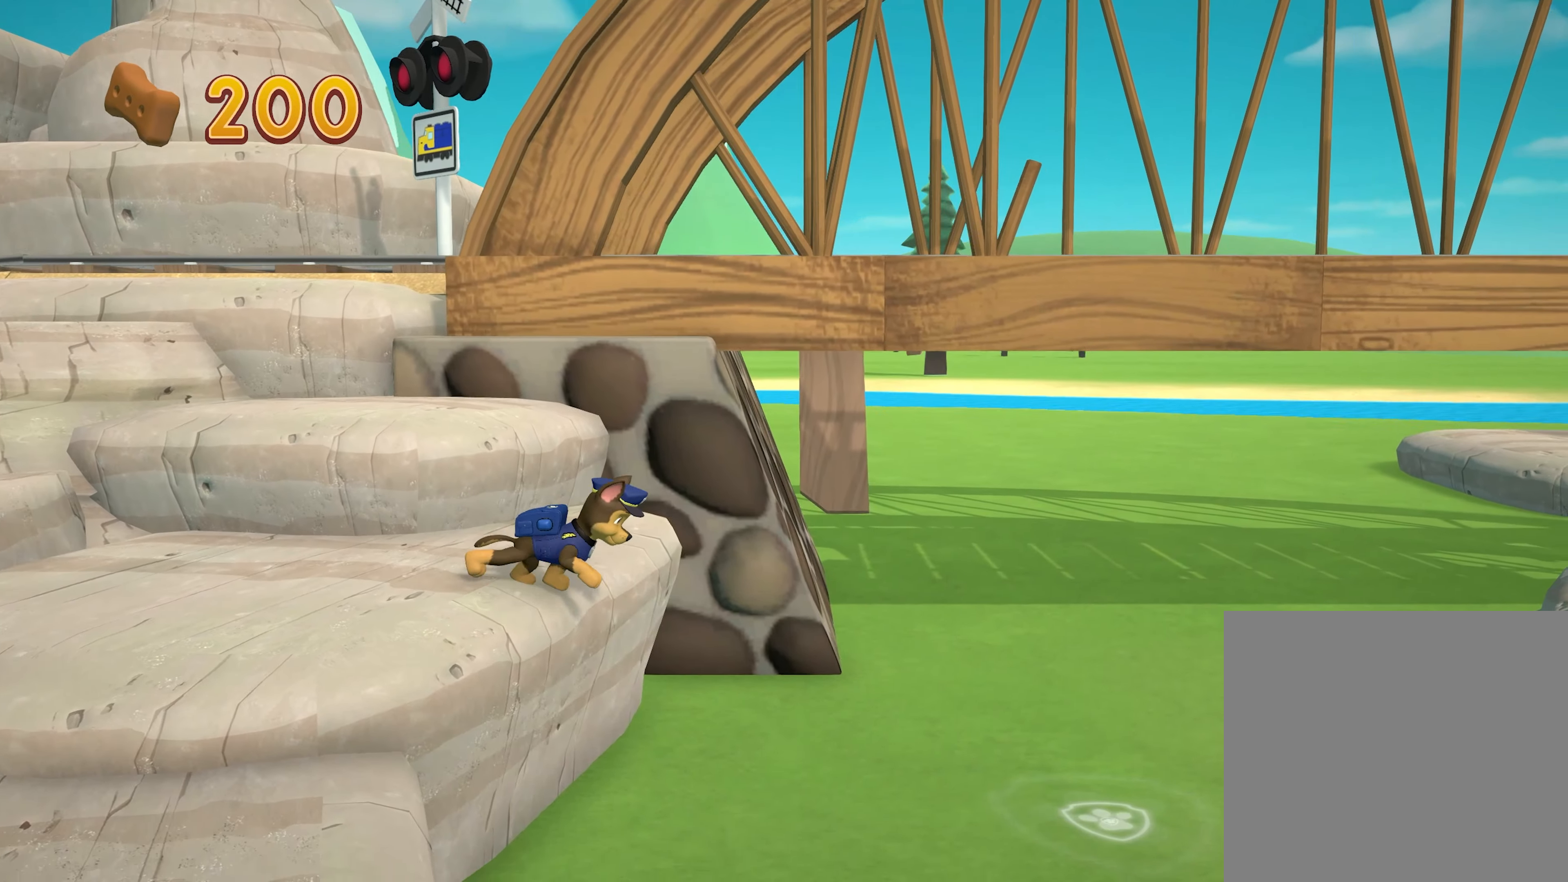
{"buttons": [], "left_stick": "right", "events": []}
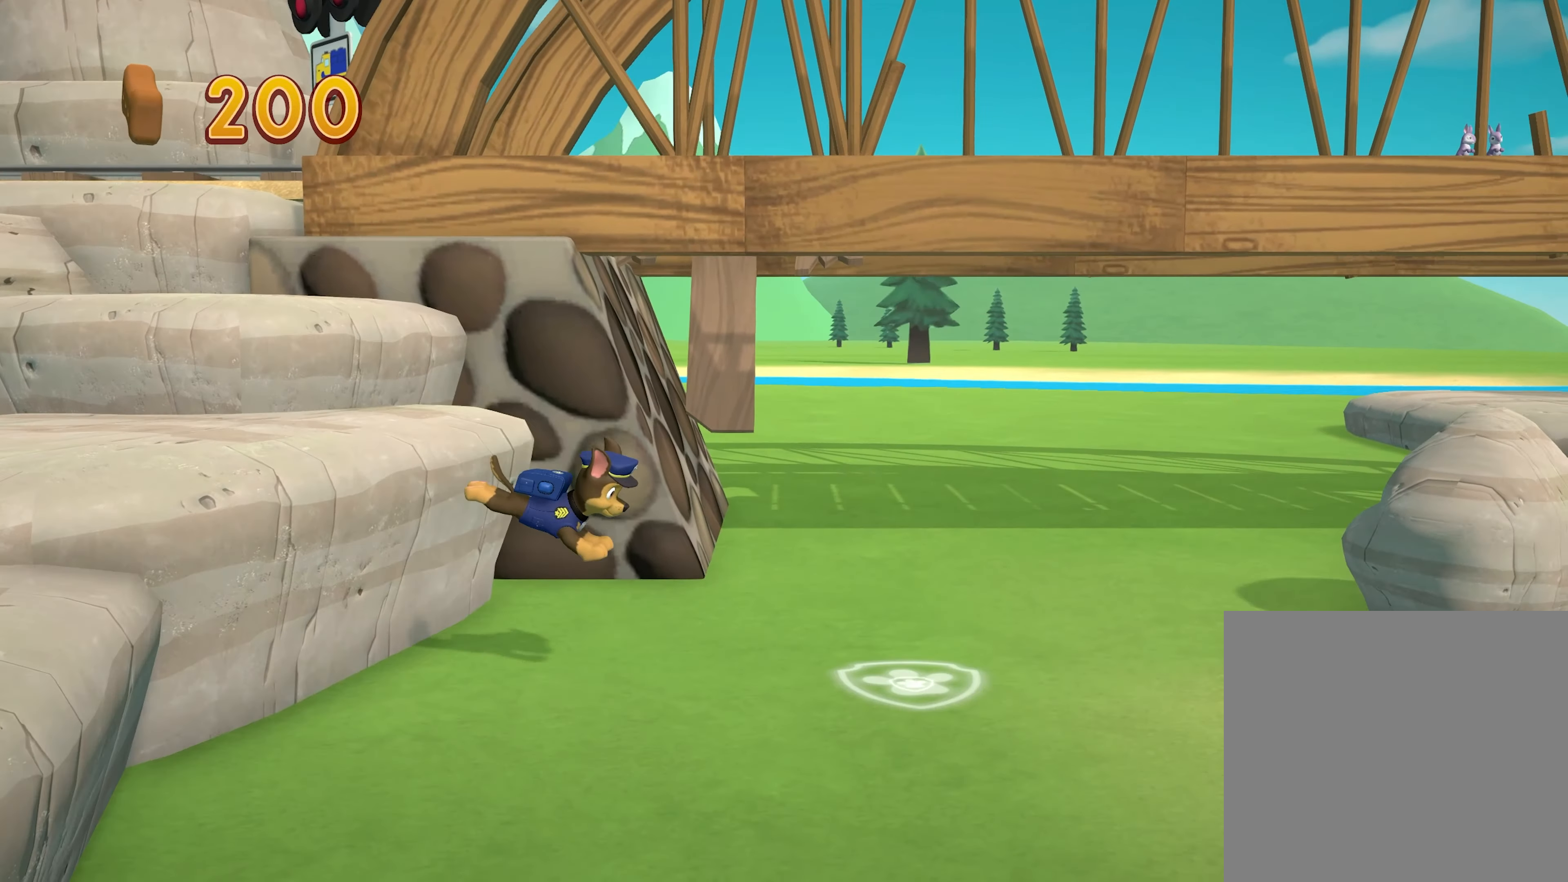
{"buttons": [], "left_stick": "right", "events": []}
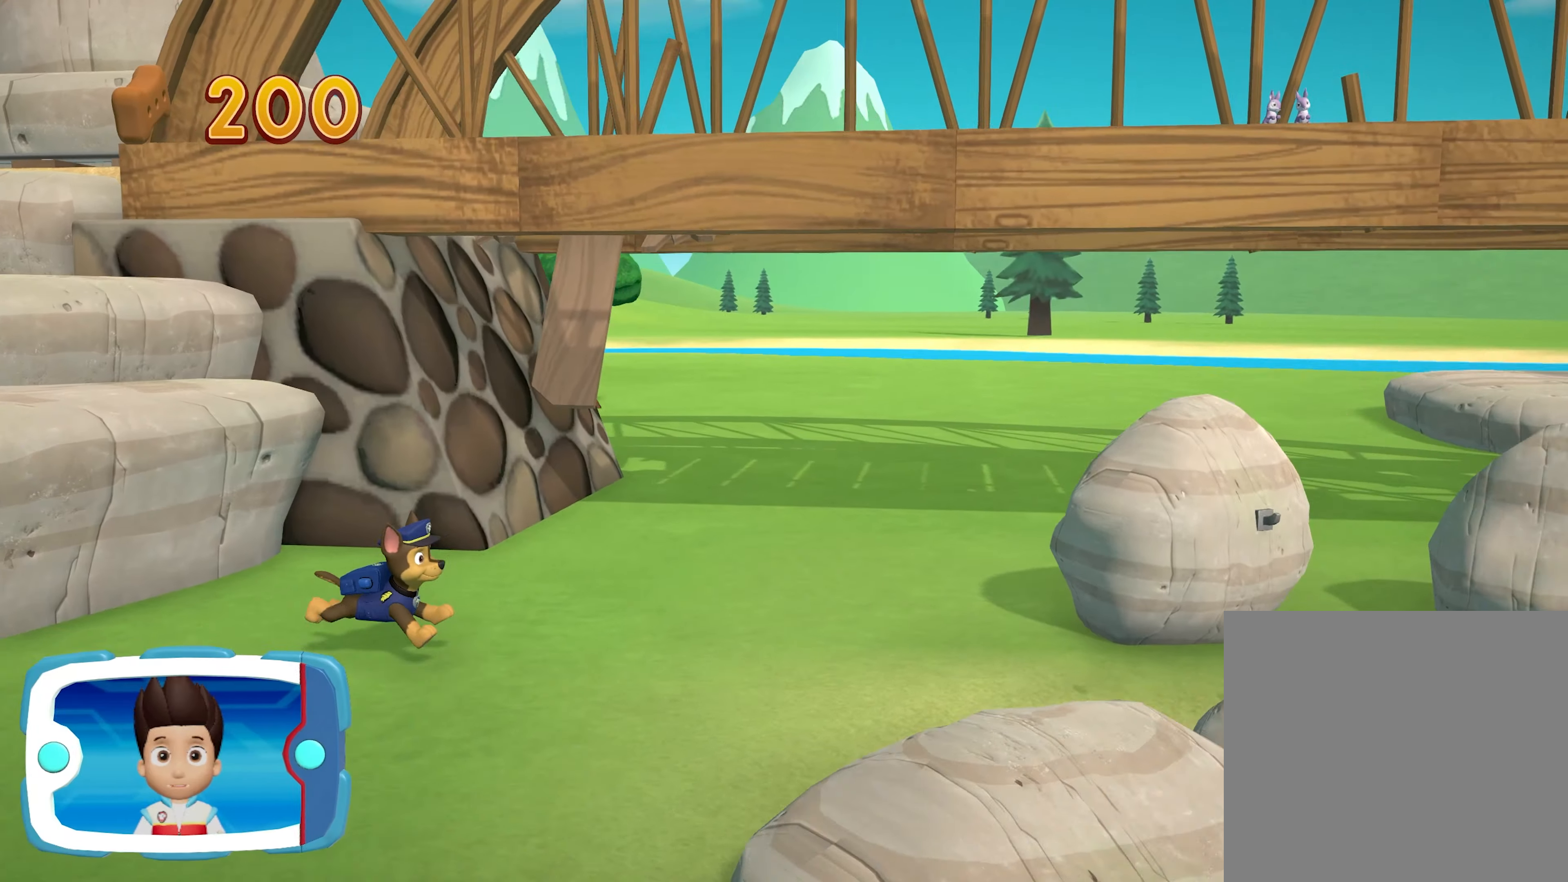
{"buttons": [], "left_stick": "center", "events": [[83, "left_stick", "center"]]}
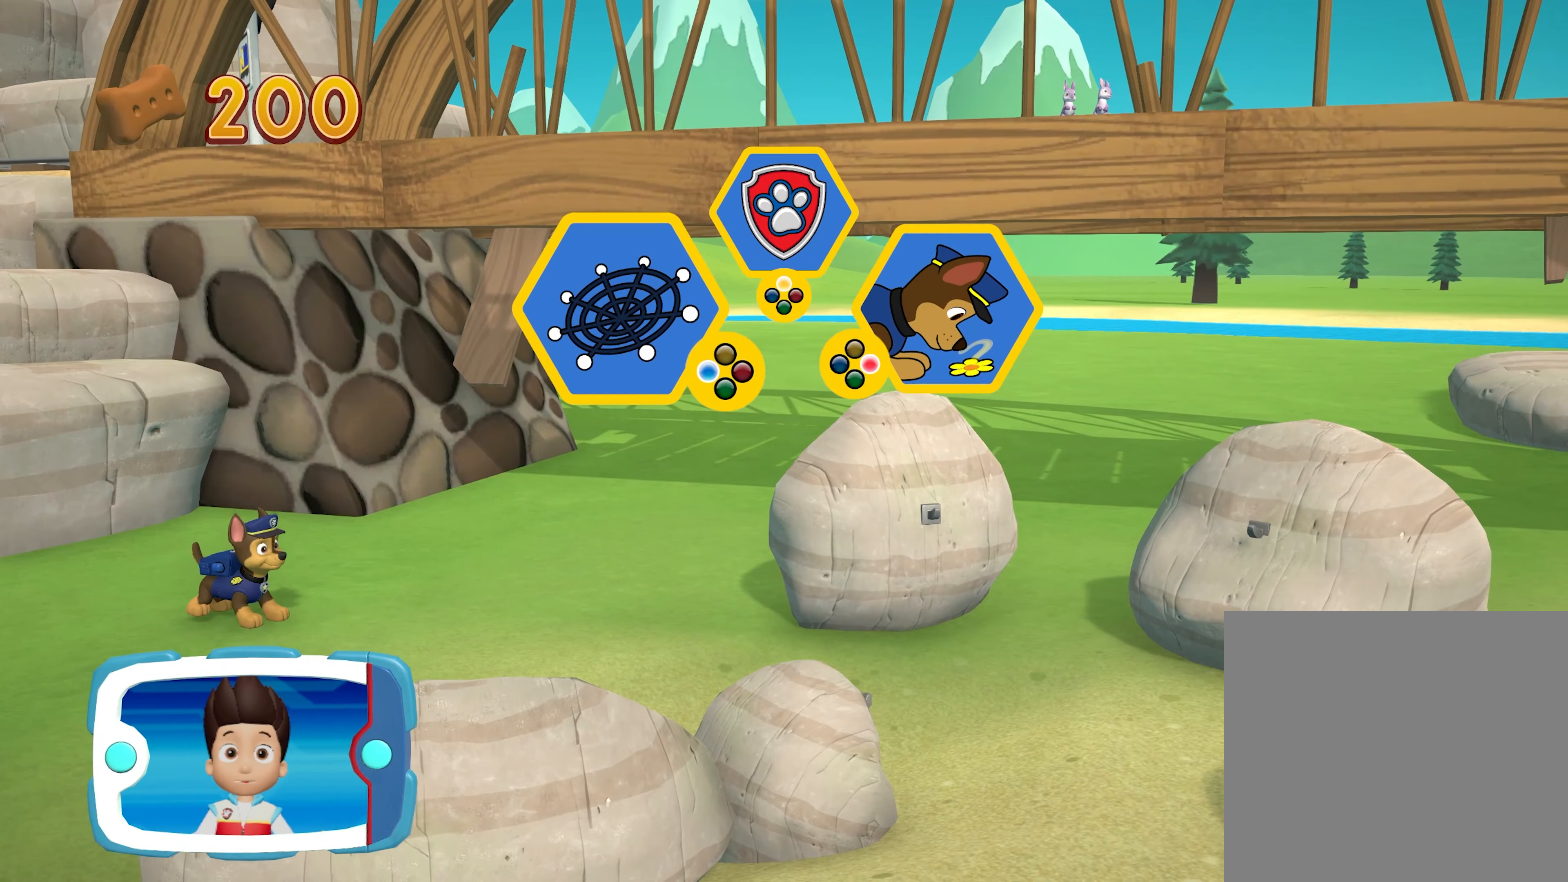
{"buttons": [], "left_stick": "center", "events": []}
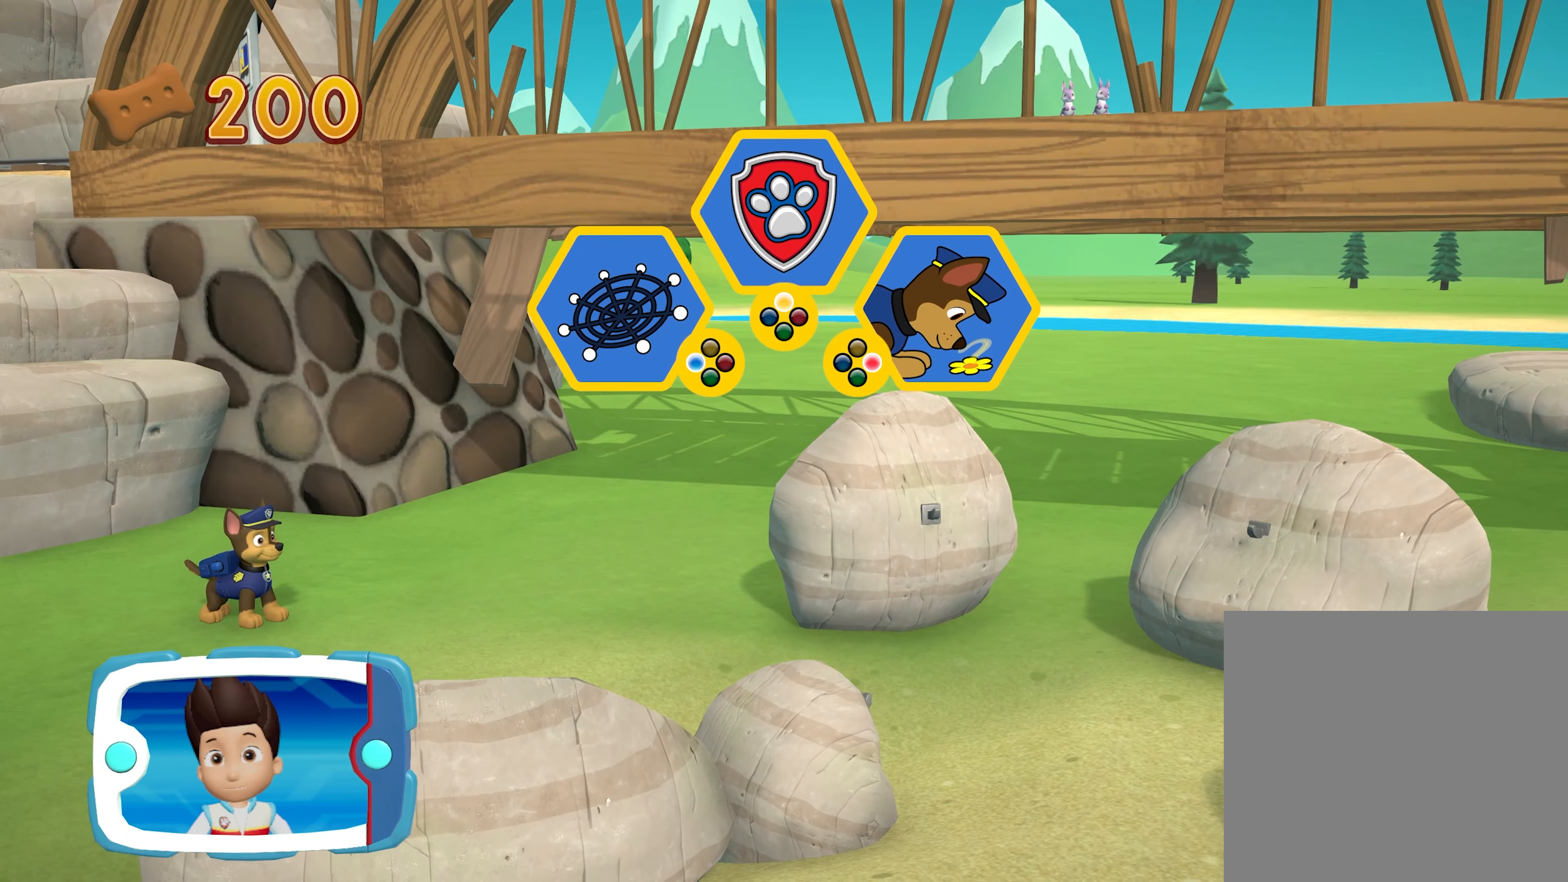
{"buttons": [], "left_stick": "center", "events": []}
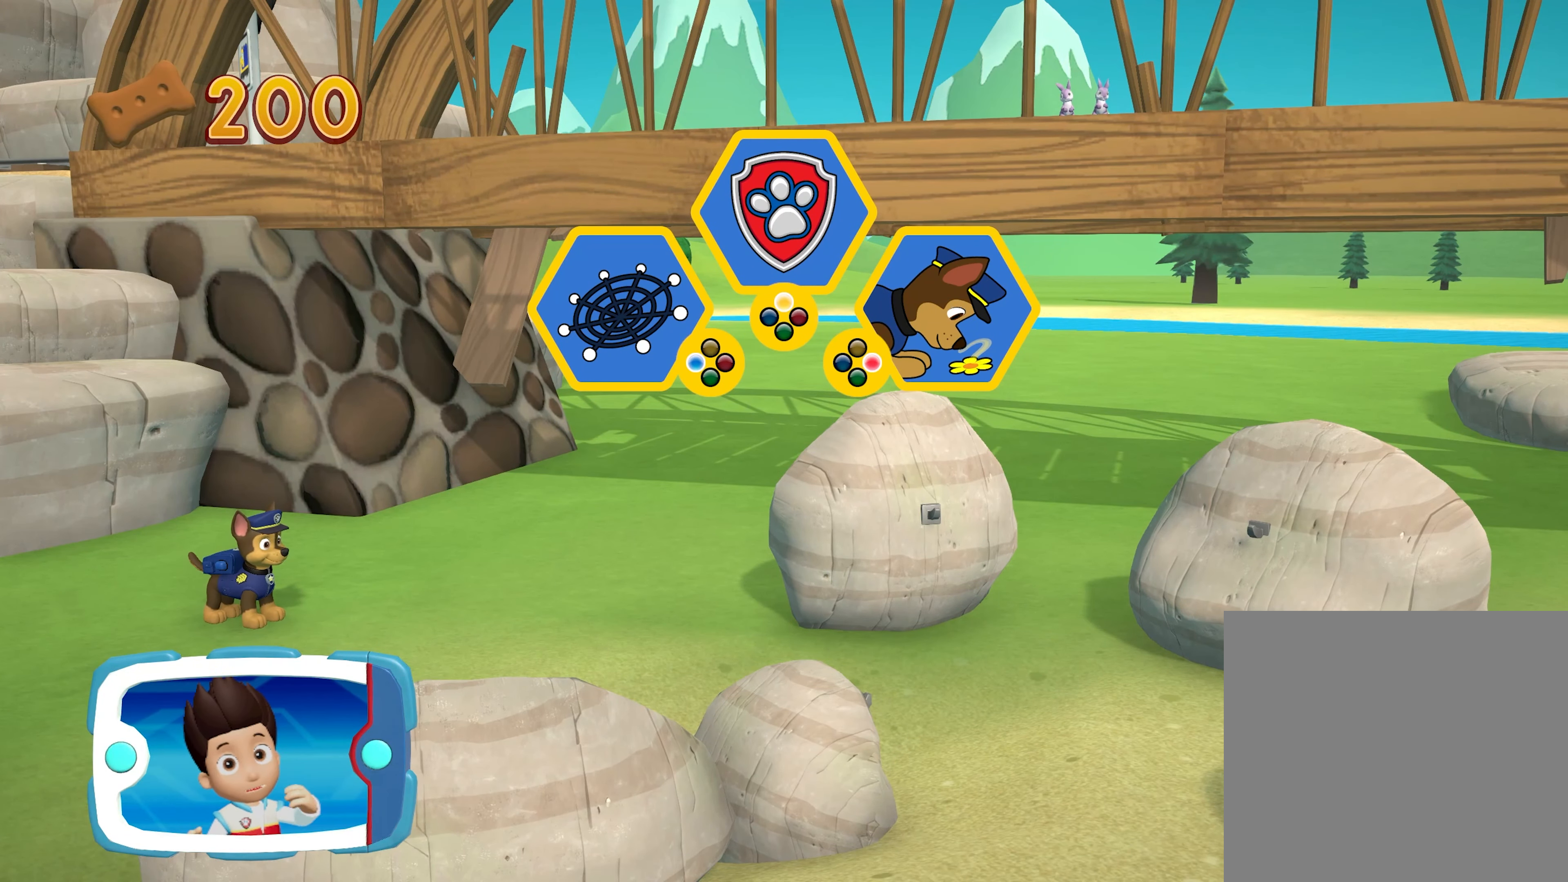
{"buttons": [], "left_stick": "center", "events": []}
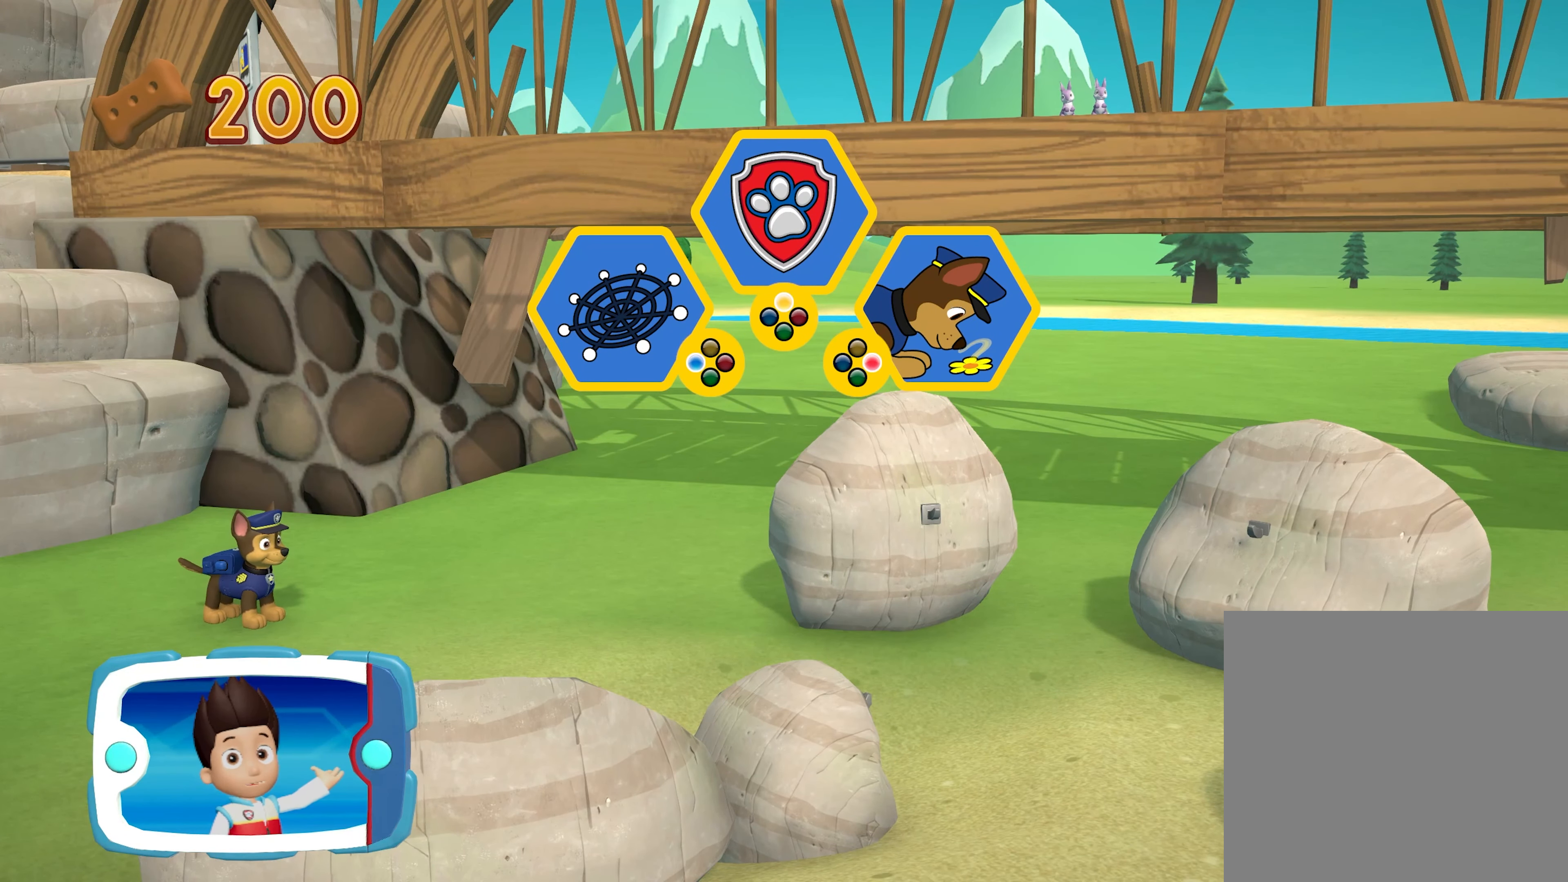
{"buttons": [], "left_stick": "center", "events": []}
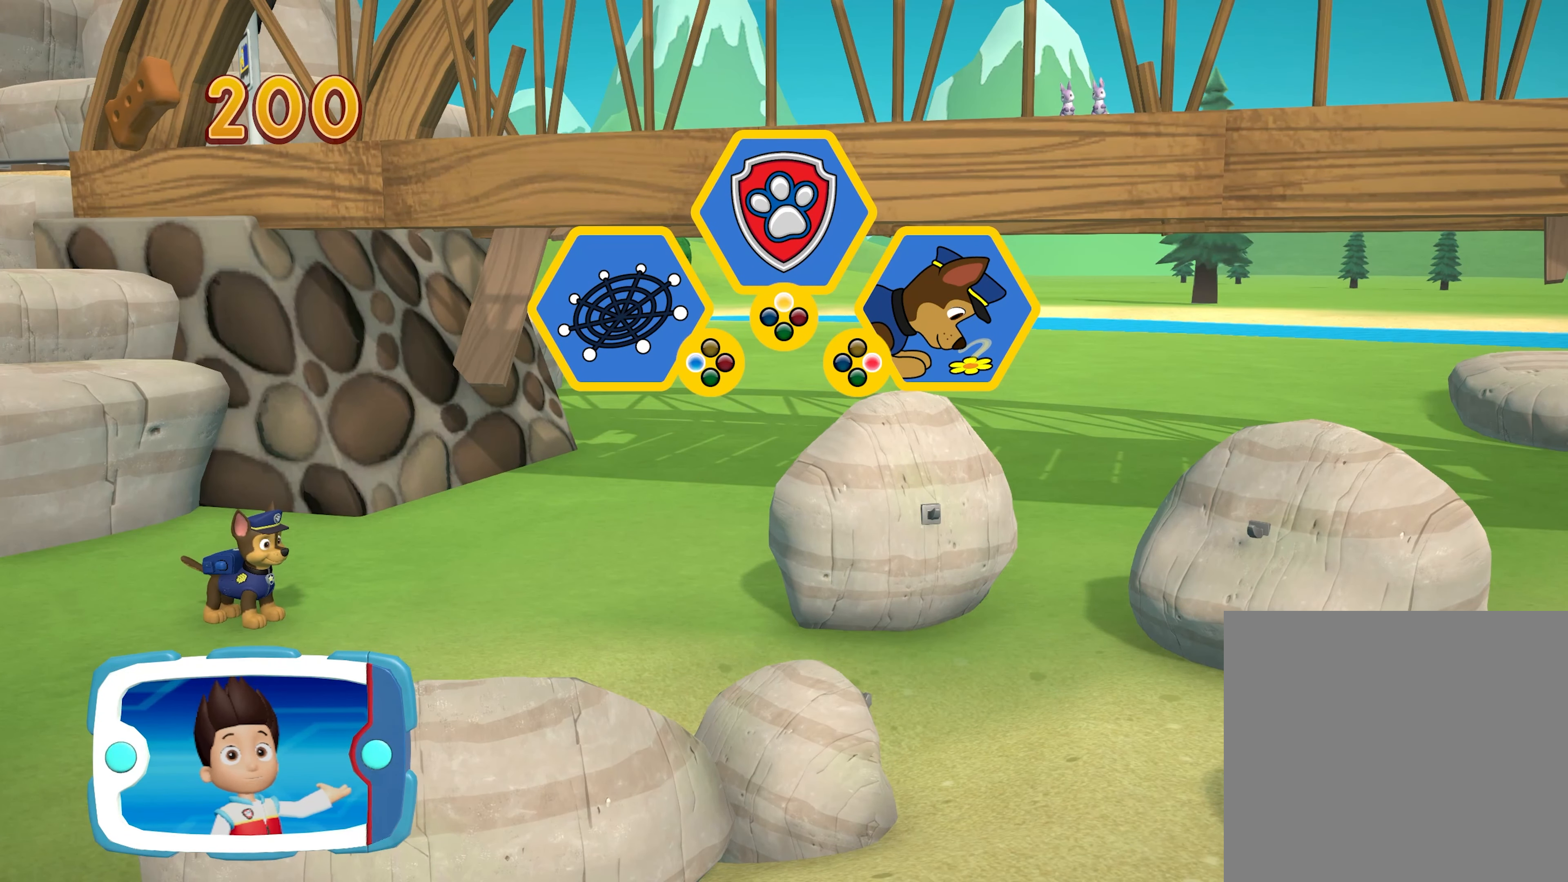
{"buttons": [], "left_stick": "center", "events": []}
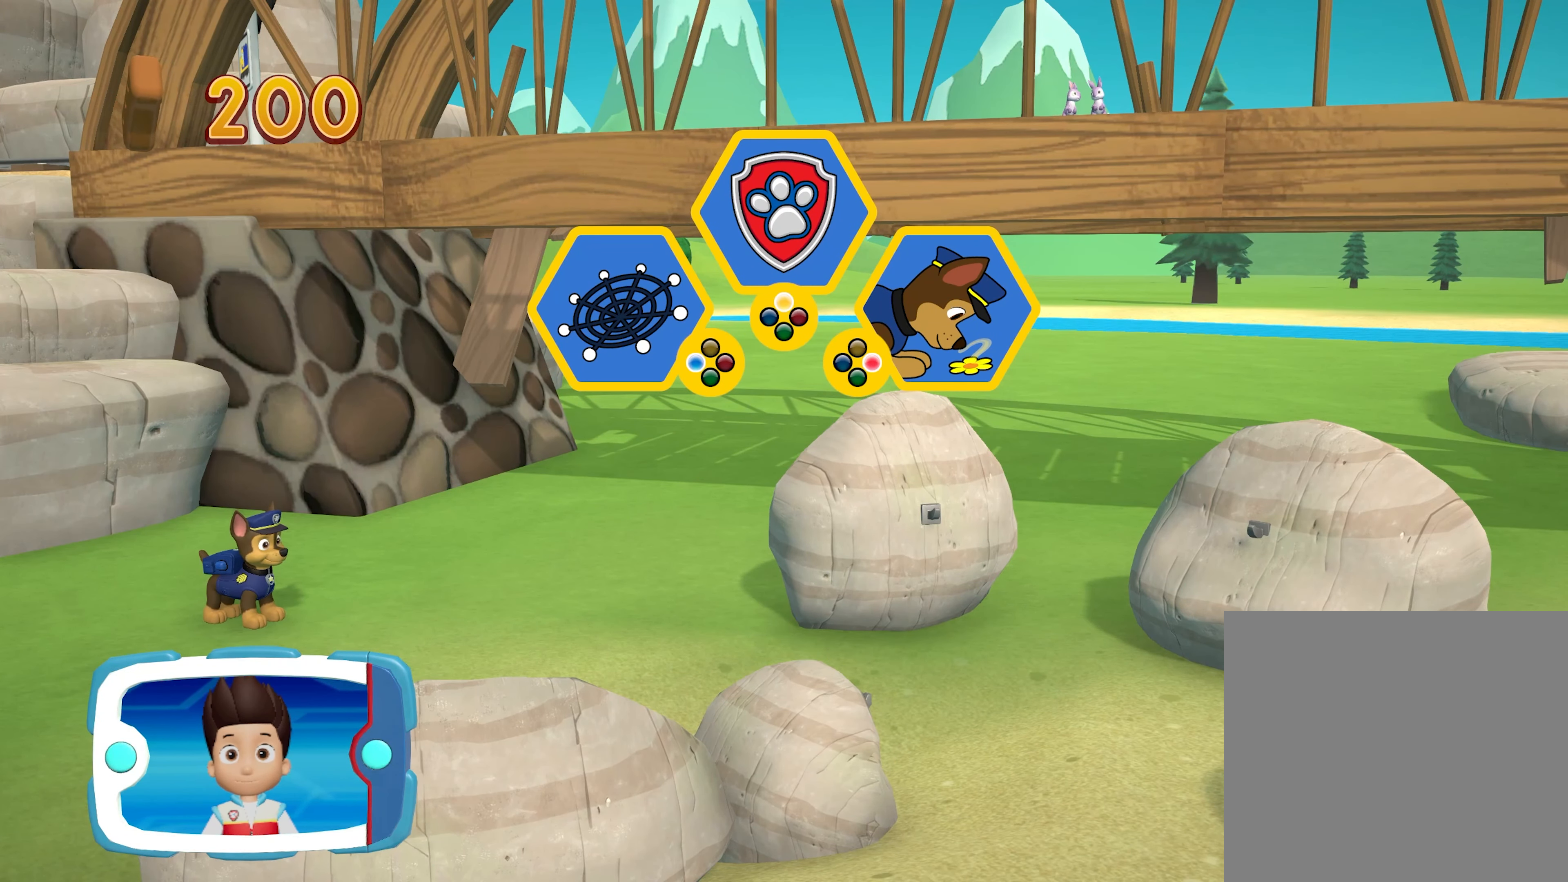
{"buttons": [], "left_stick": "center", "events": []}
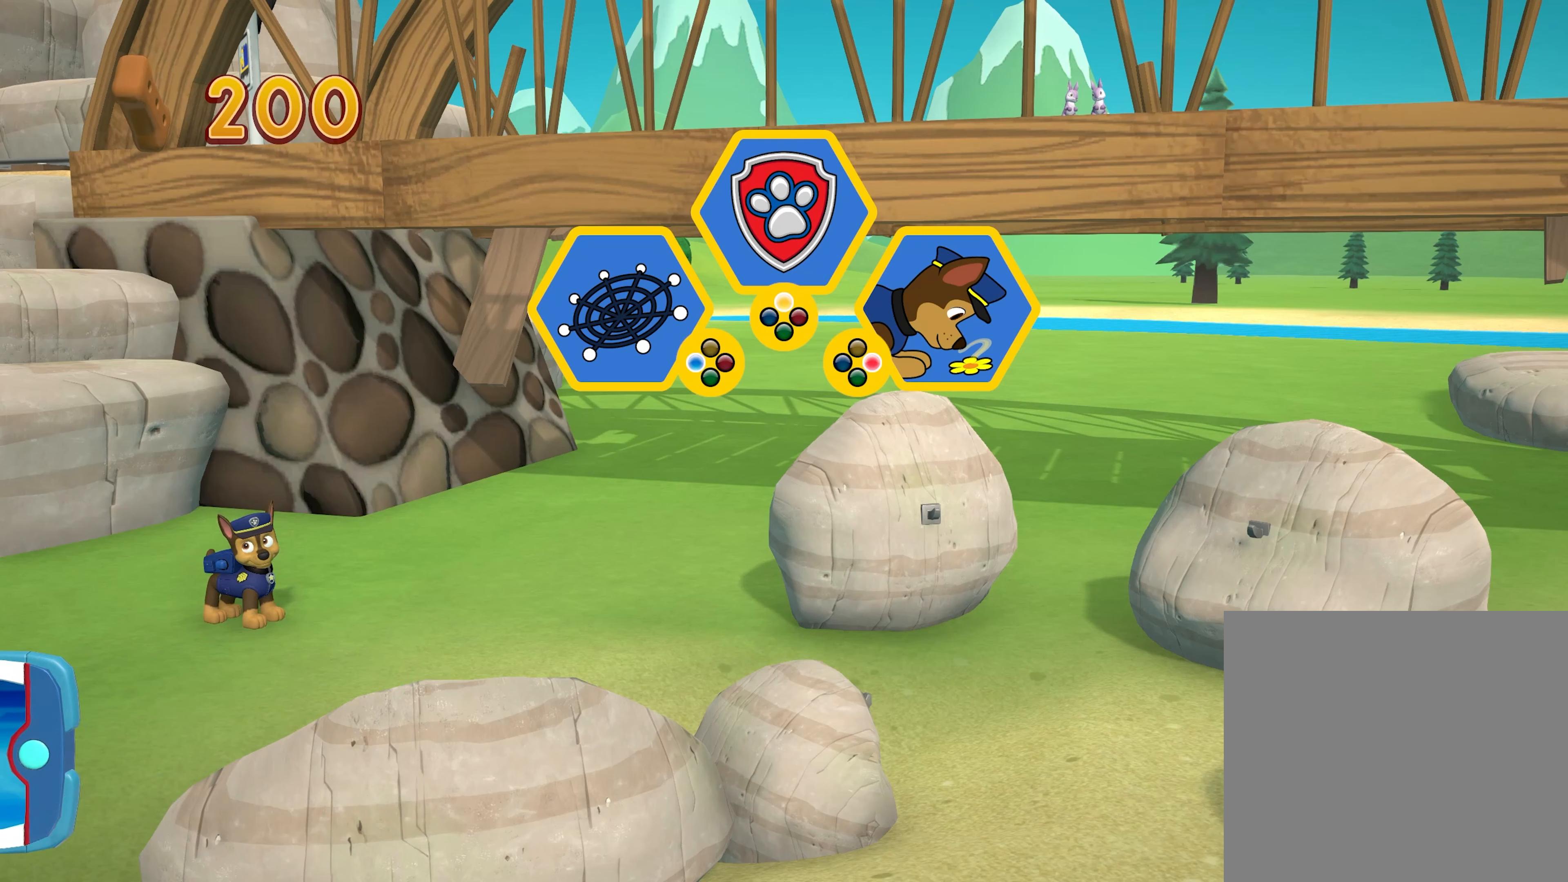
{"buttons": [], "left_stick": "center", "events": []}
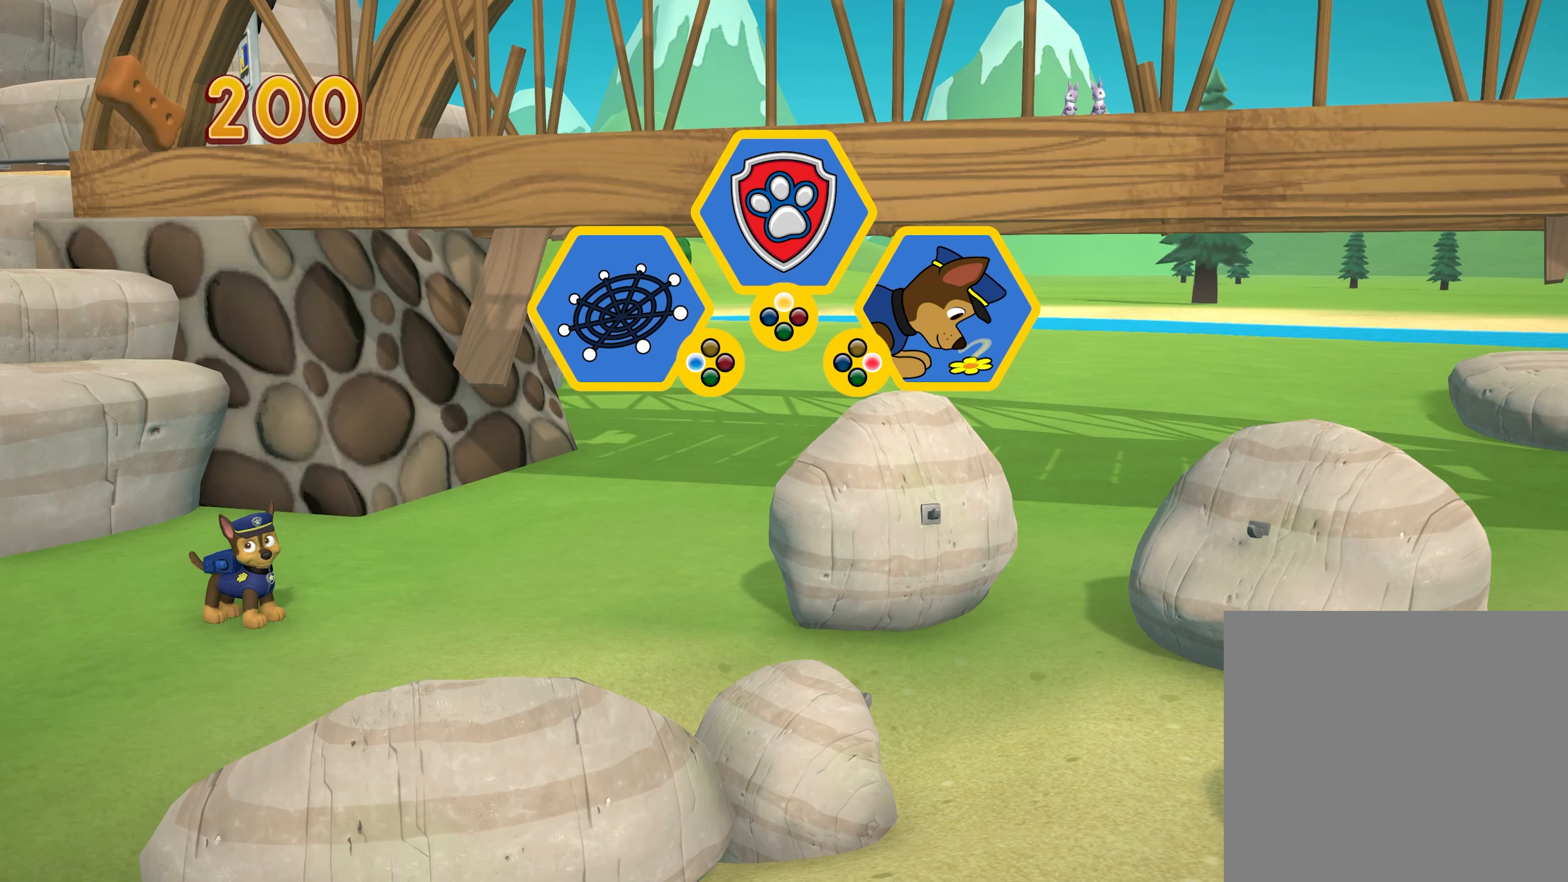
{"buttons": [], "left_stick": "center", "events": []}
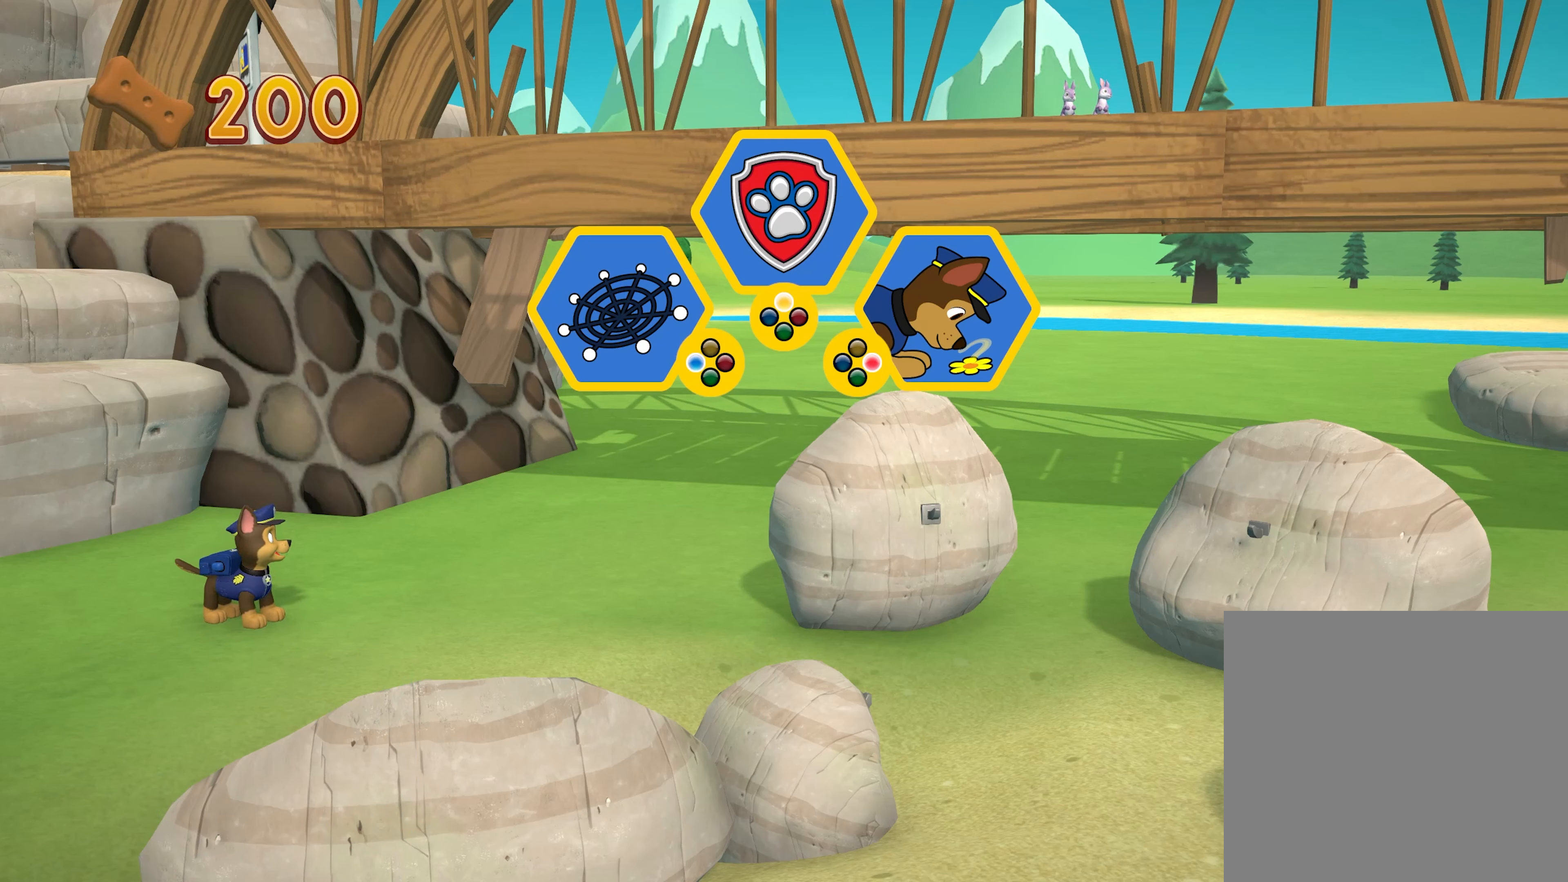
{"buttons": [], "left_stick": "center", "events": [[233, "X", "down"], [400, "X", "up"]]}